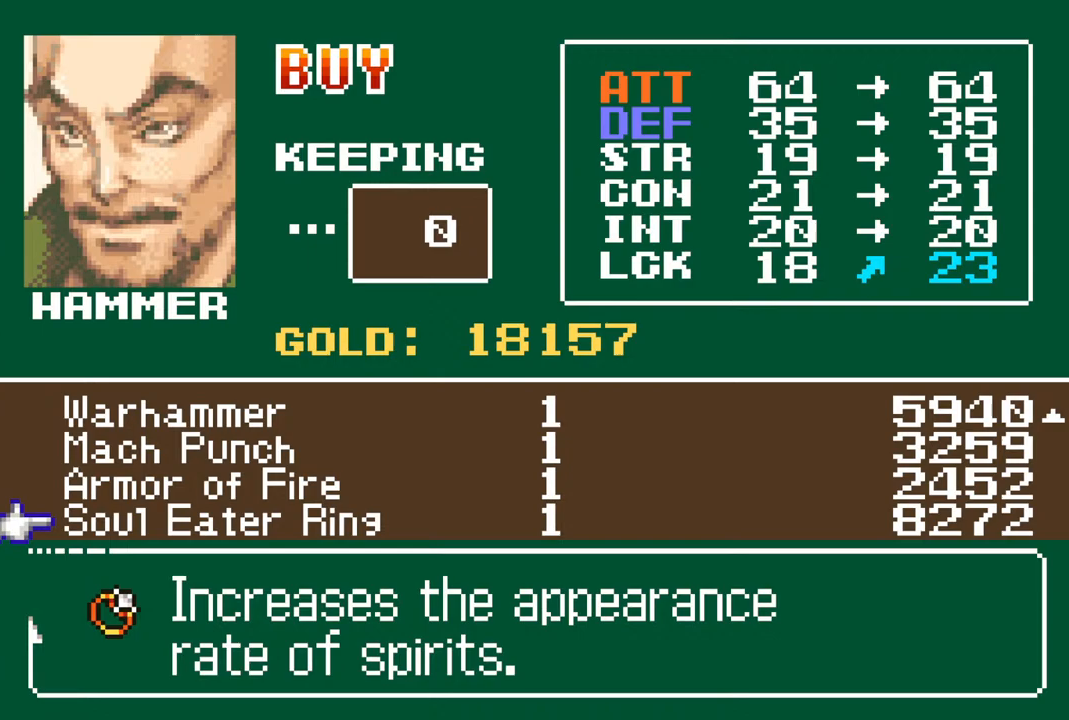
Gameplay with a controller (PlayStation layout); each line is a JSON object with the inputs held at the frame after it. "events" lists button and stick changes between this image and that frame as [ms after this image, input, new state], when the widget could be followed in between.
{"buttons": [], "left_stick": "center", "right_stick": "center", "events": [[267, "DPAD_UP", "down"], [333, "DPAD_UP", "up"], [433, "DPAD_UP", "down"], [500, "DPAD_UP", "up"]]}
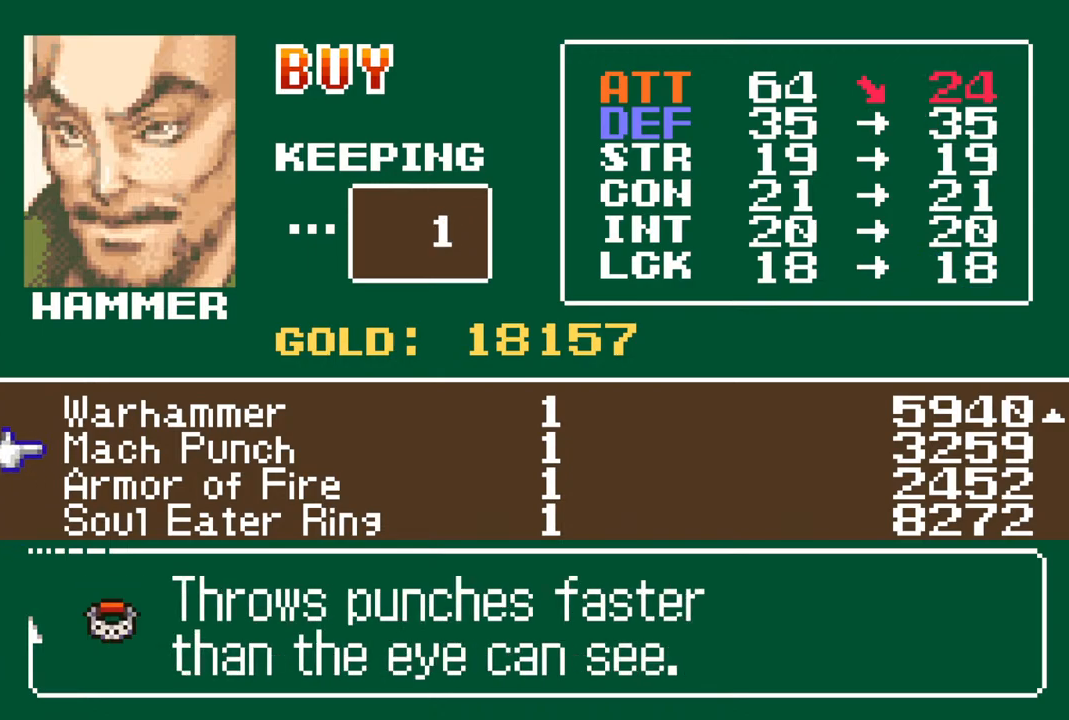
{"buttons": ["DPAD_UP"], "left_stick": "center", "right_stick": "center", "events": [[83, "DPAD_UP", "down"], [167, "DPAD_UP", "up"], [250, "DPAD_UP", "down"], [333, "DPAD_UP", "up"], [417, "DPAD_UP", "down"]]}
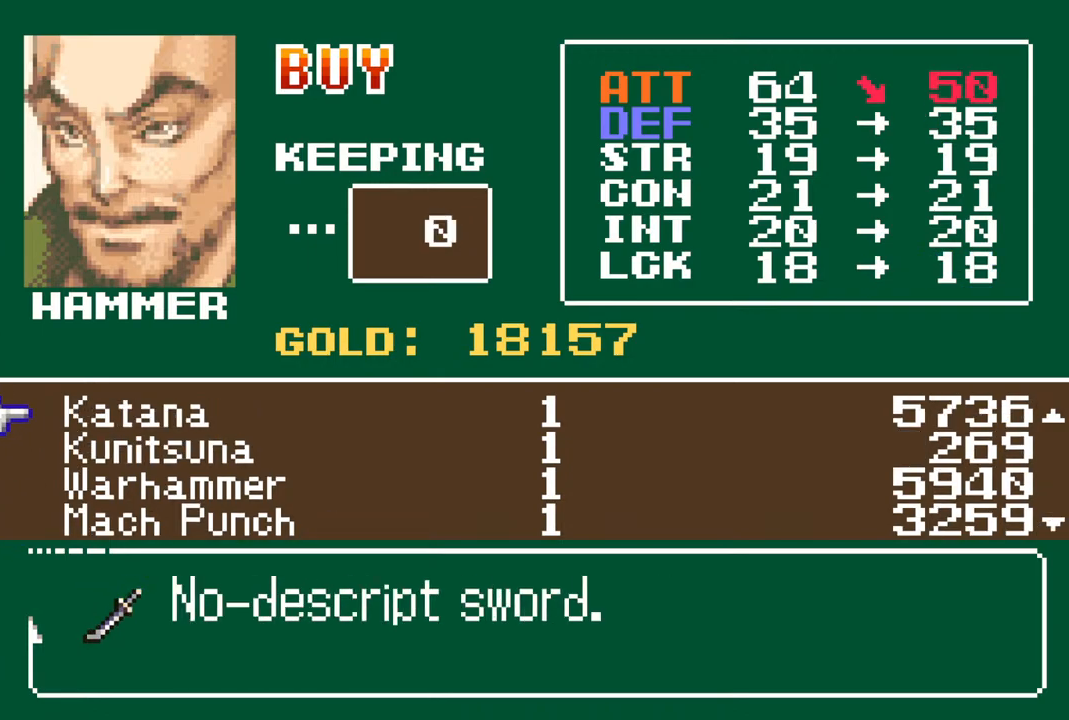
{"buttons": ["DPAD_UP"], "left_stick": "center", "right_stick": "center", "events": [[33, "DPAD_UP", "up"], [117, "DPAD_UP", "down"], [217, "DPAD_UP", "up"], [300, "DPAD_UP", "down"], [417, "DPAD_UP", "up"], [483, "DPAD_UP", "down"]]}
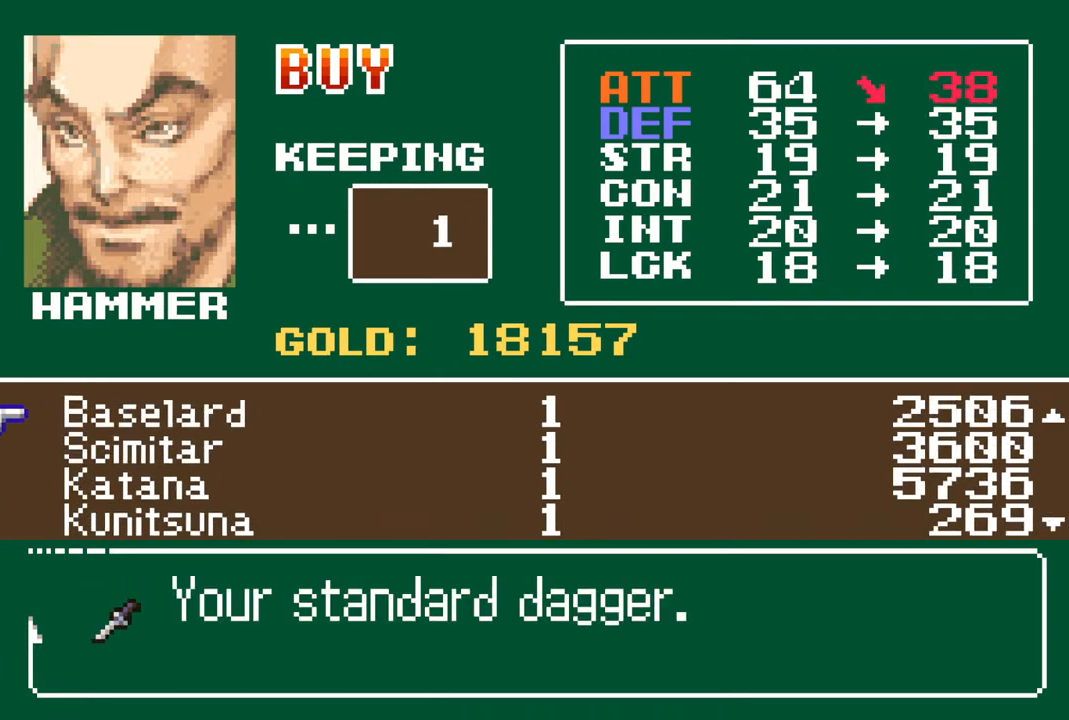
{"buttons": [], "left_stick": "center", "right_stick": "center", "events": [[100, "DPAD_UP", "up"], [233, "DPAD_UP", "down"], [383, "DPAD_UP", "up"]]}
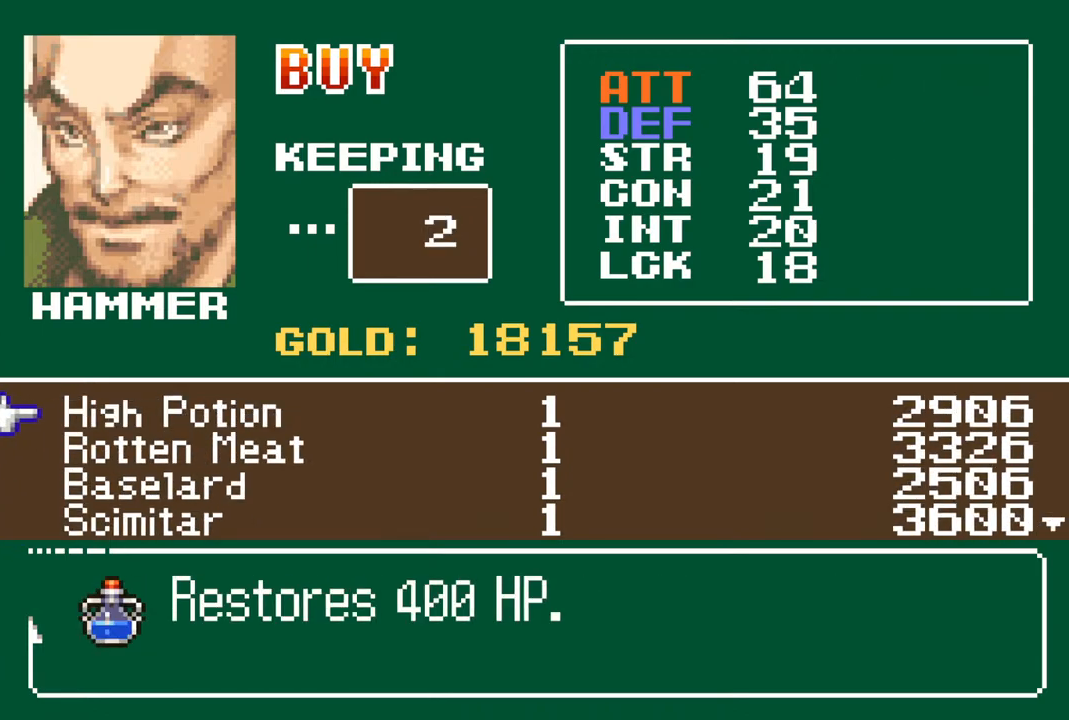
{"buttons": [], "left_stick": "center", "right_stick": "center", "events": [[33, "DPAD_UP", "down"], [167, "DPAD_UP", "up"]]}
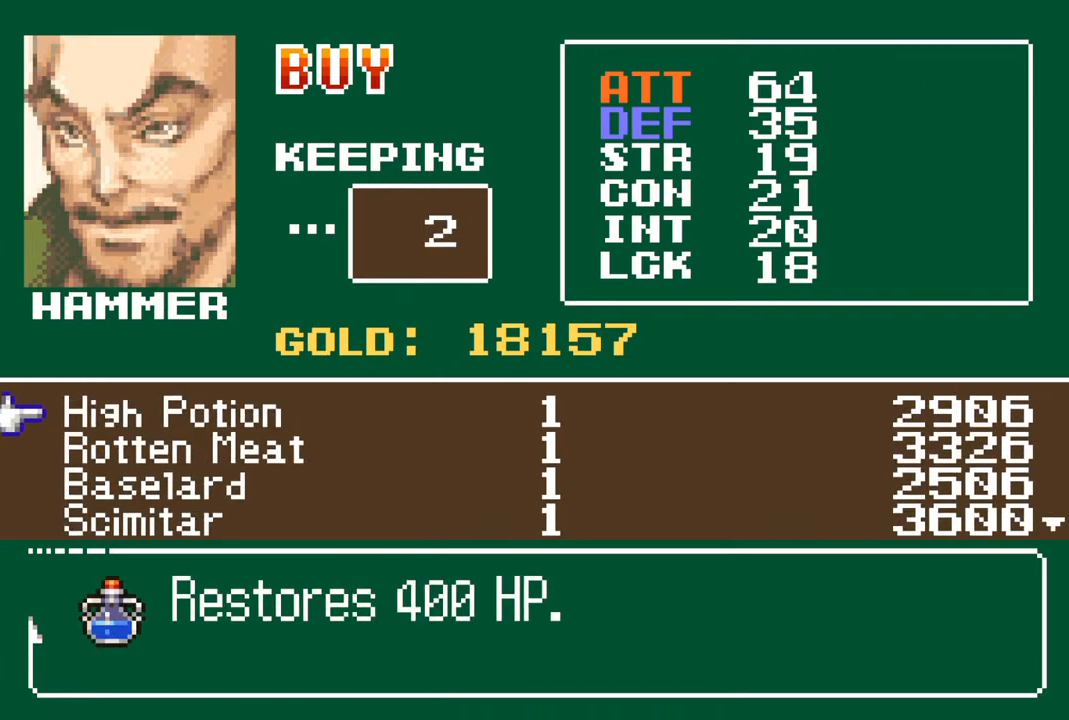
{"buttons": ["CROSS"], "left_stick": "center", "right_stick": "center", "events": [[467, "CROSS", "down"]]}
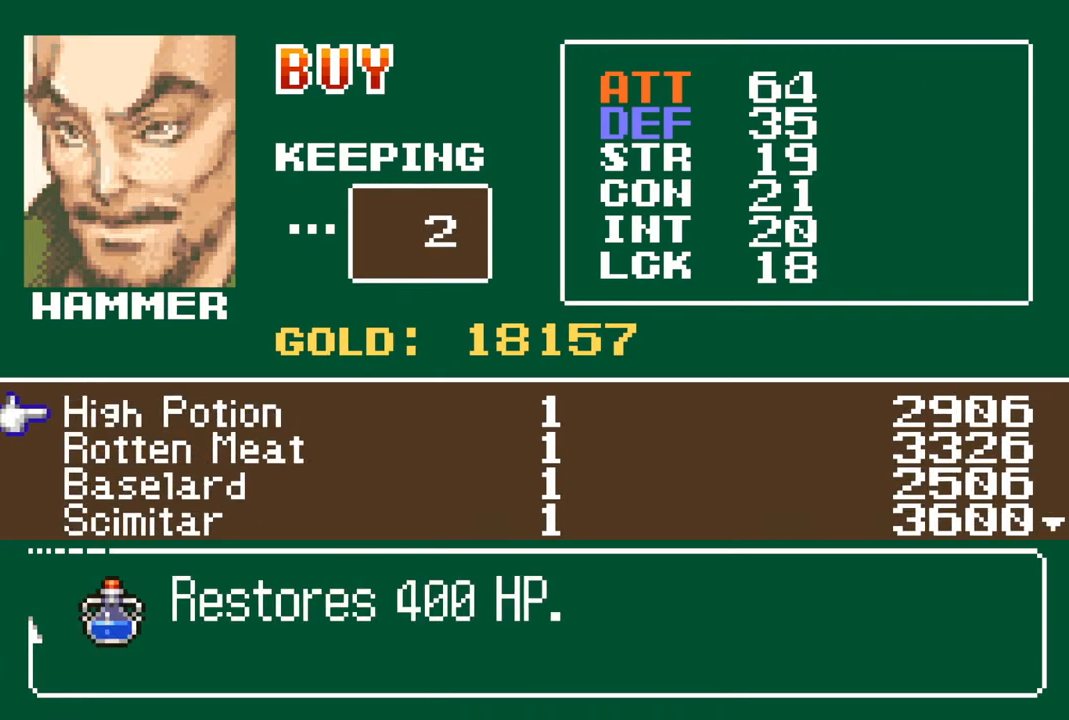
{"buttons": [], "left_stick": "center", "right_stick": "center", "events": [[117, "CROSS", "up"], [217, "CROSS", "down"], [333, "CROSS", "up"], [433, "CROSS", "down"], [500, "CROSS", "up"]]}
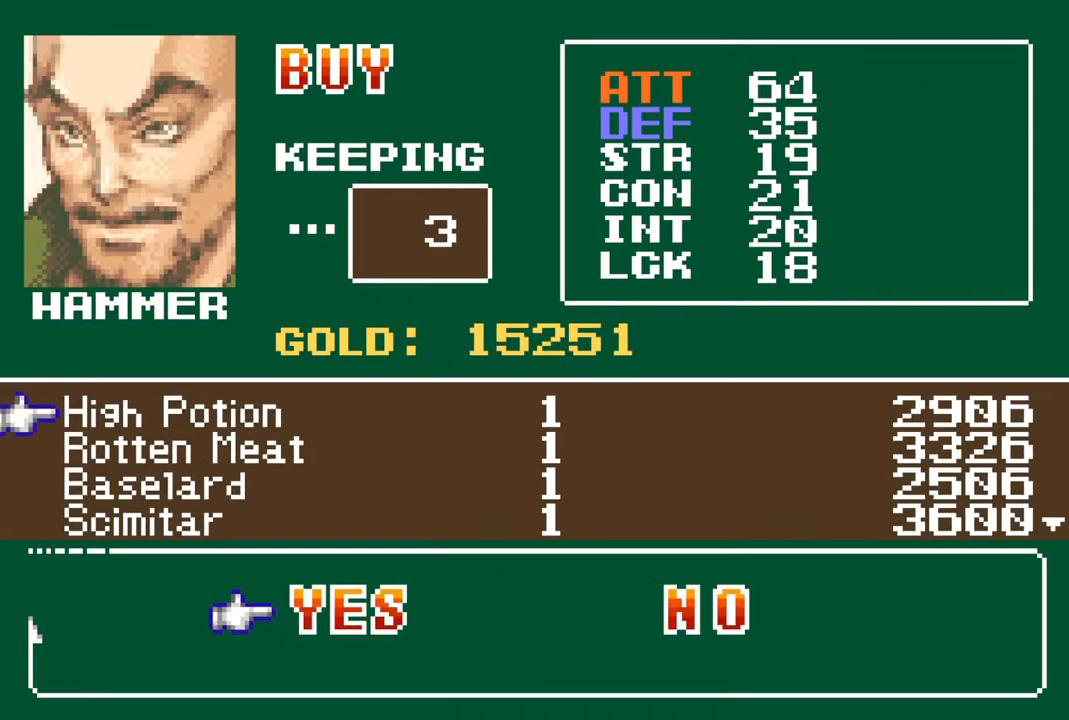
{"buttons": ["CROSS"], "left_stick": "center", "right_stick": "center", "events": [[83, "CROSS", "down"], [150, "CROSS", "up"], [300, "CROSS", "down"], [417, "CROSS", "up"], [483, "CROSS", "down"]]}
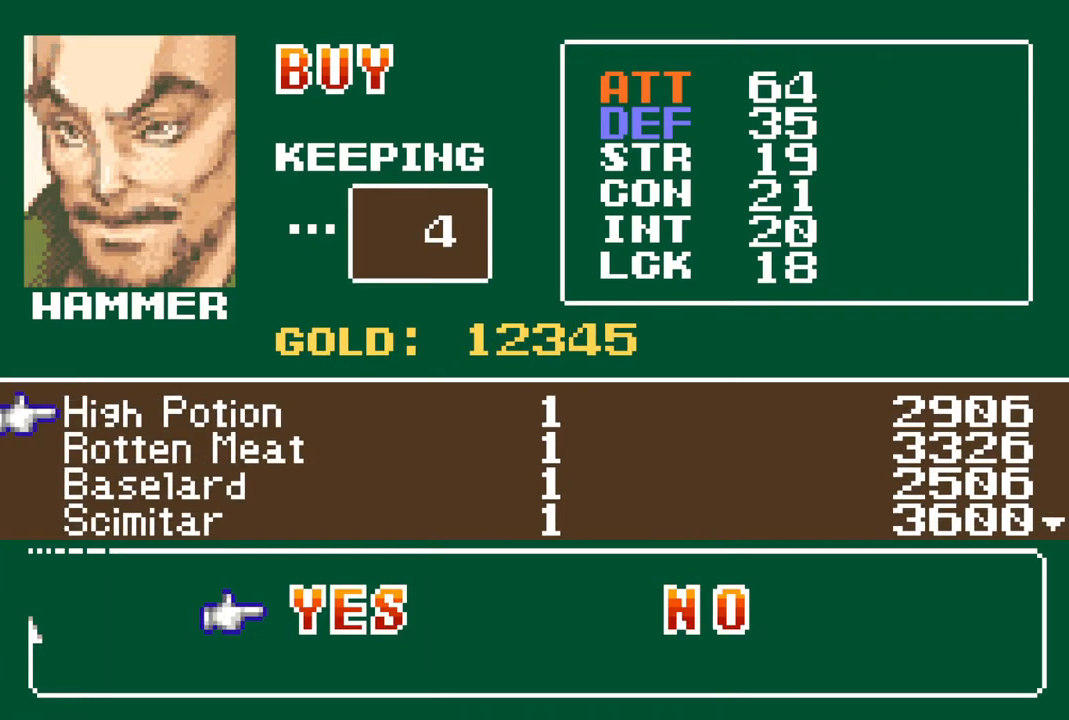
{"buttons": [], "left_stick": "center", "right_stick": "center", "events": [[83, "CROSS", "up"], [200, "CROSS", "down"], [300, "CROSS", "up"], [383, "CROSS", "down"], [483, "CROSS", "up"]]}
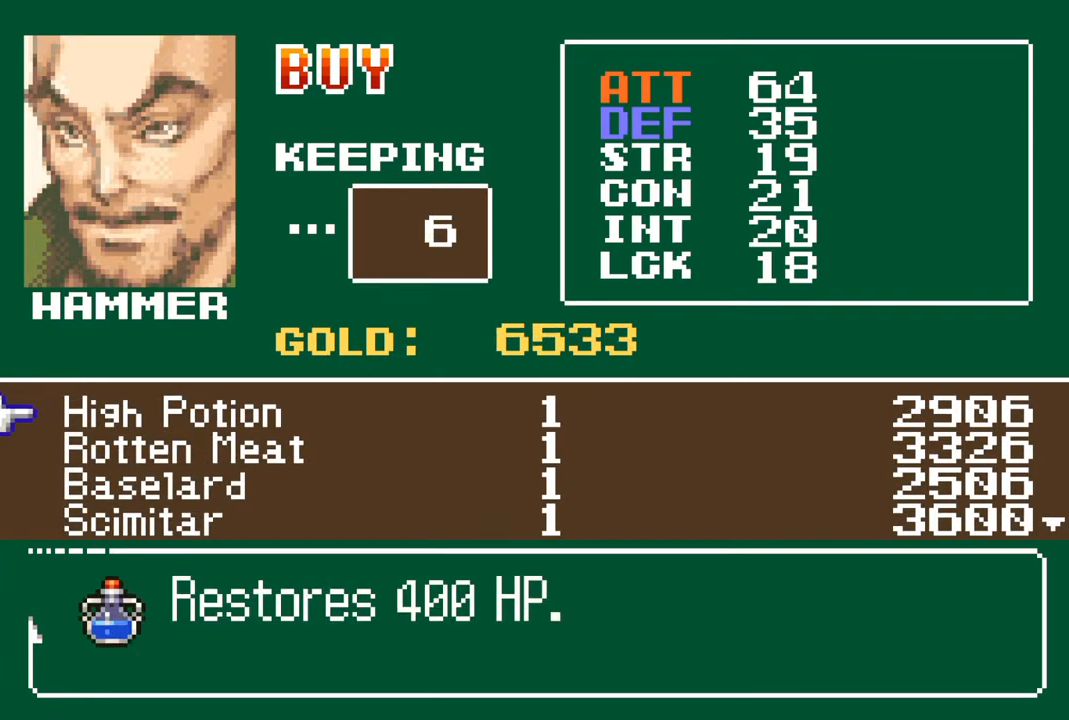
{"buttons": [], "left_stick": "center", "right_stick": "center", "events": []}
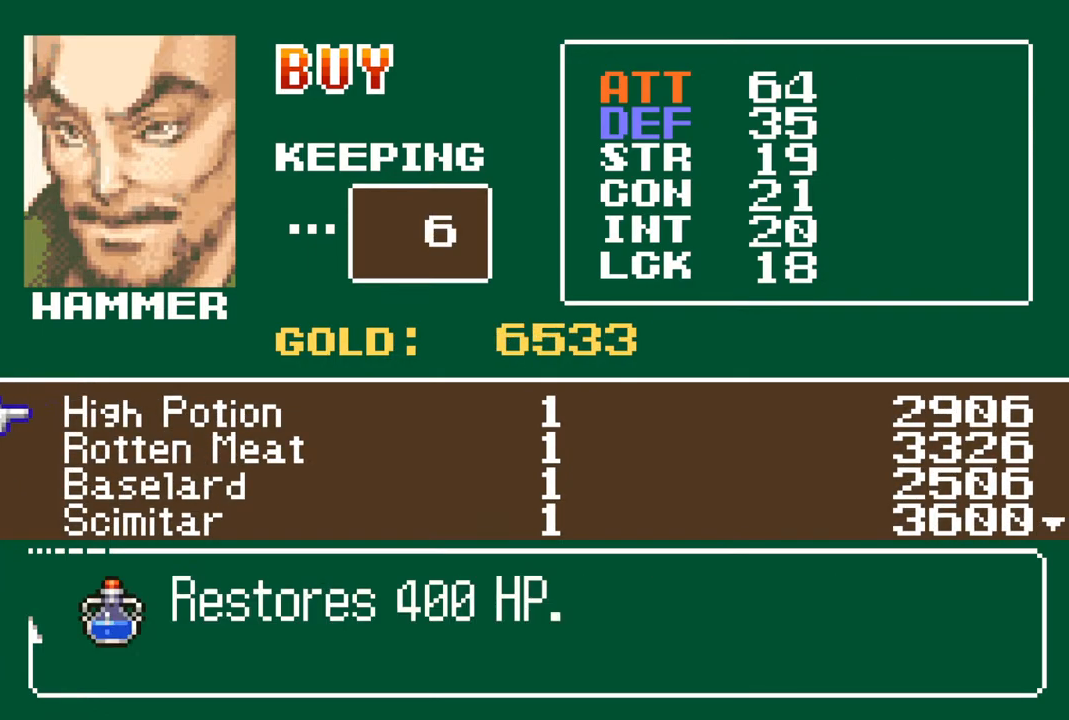
{"buttons": [], "left_stick": "center", "right_stick": "center", "events": [[200, "CIRCLE", "down"], [317, "CIRCLE", "up"]]}
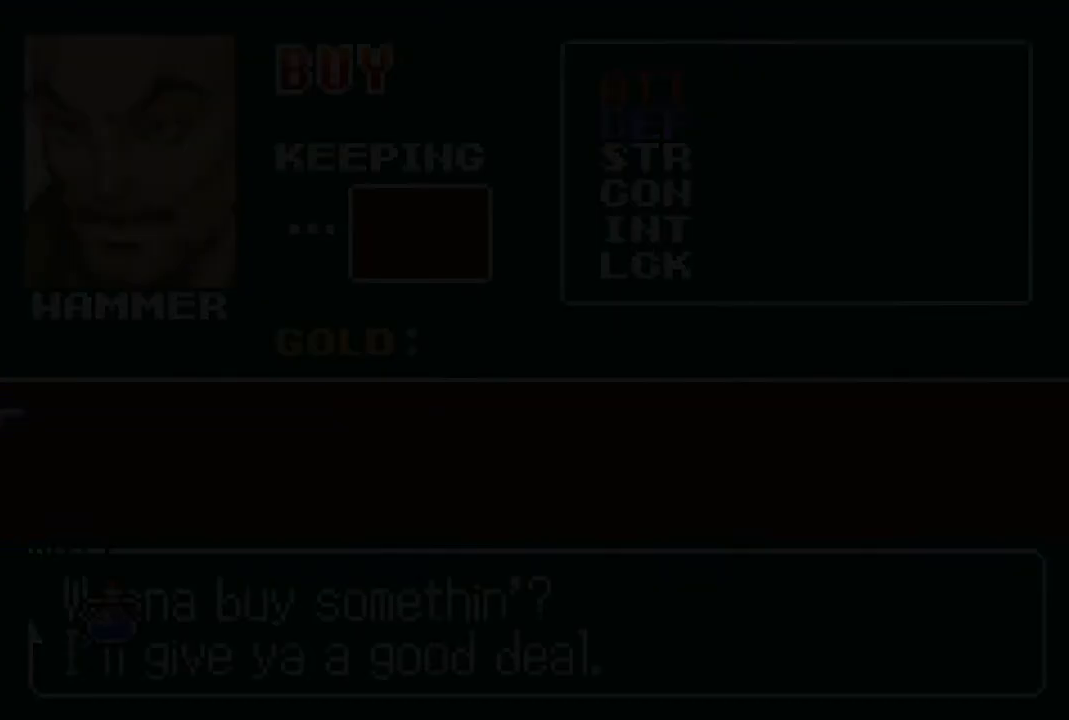
{"buttons": ["CIRCLE"], "left_stick": "center", "right_stick": "center", "events": [[383, "CIRCLE", "down"]]}
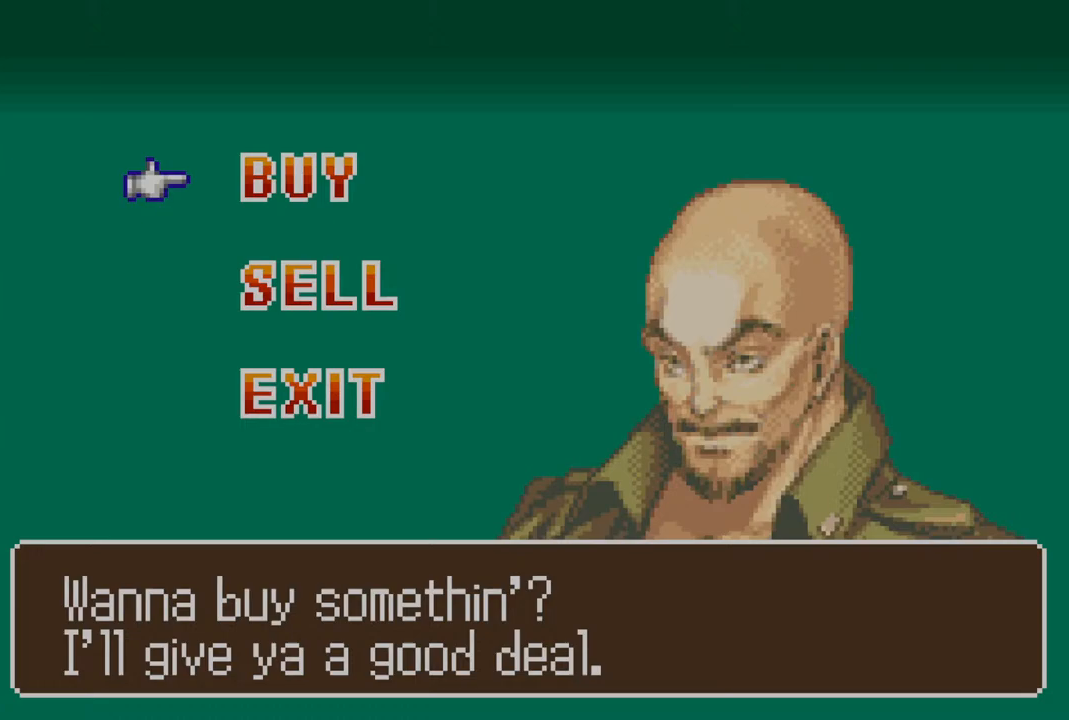
{"buttons": [], "left_stick": "center", "right_stick": "center", "events": [[33, "CIRCLE", "up"]]}
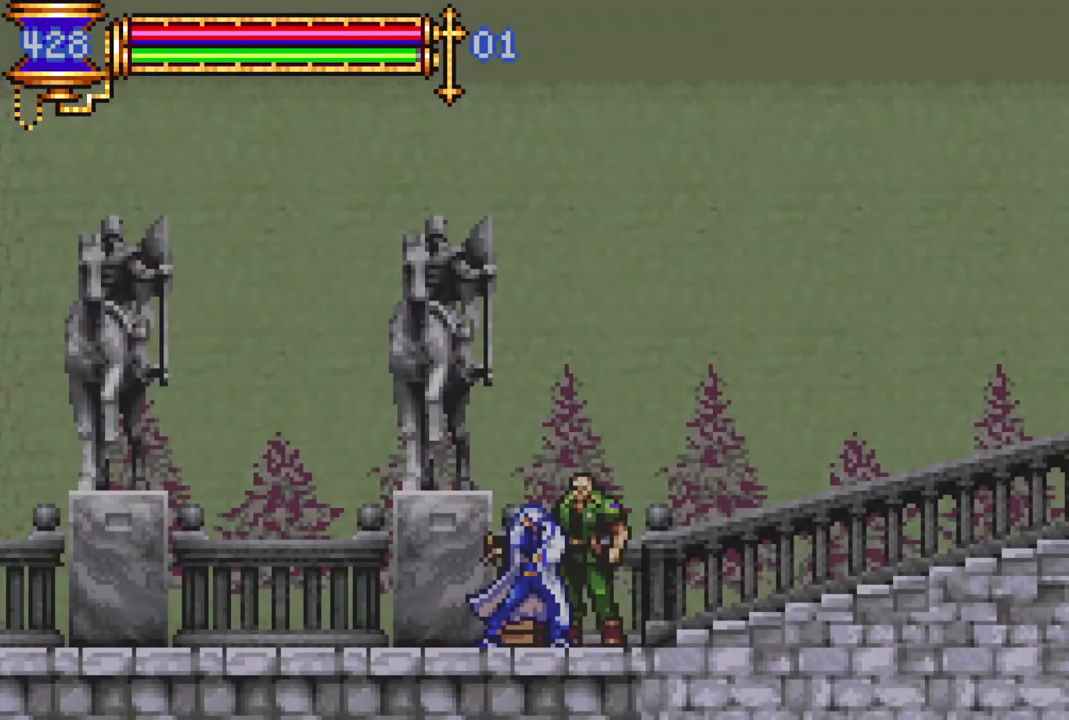
{"buttons": ["DPAD_RIGHT"], "left_stick": "center", "right_stick": "center", "events": [[433, "DPAD_RIGHT", "down"]]}
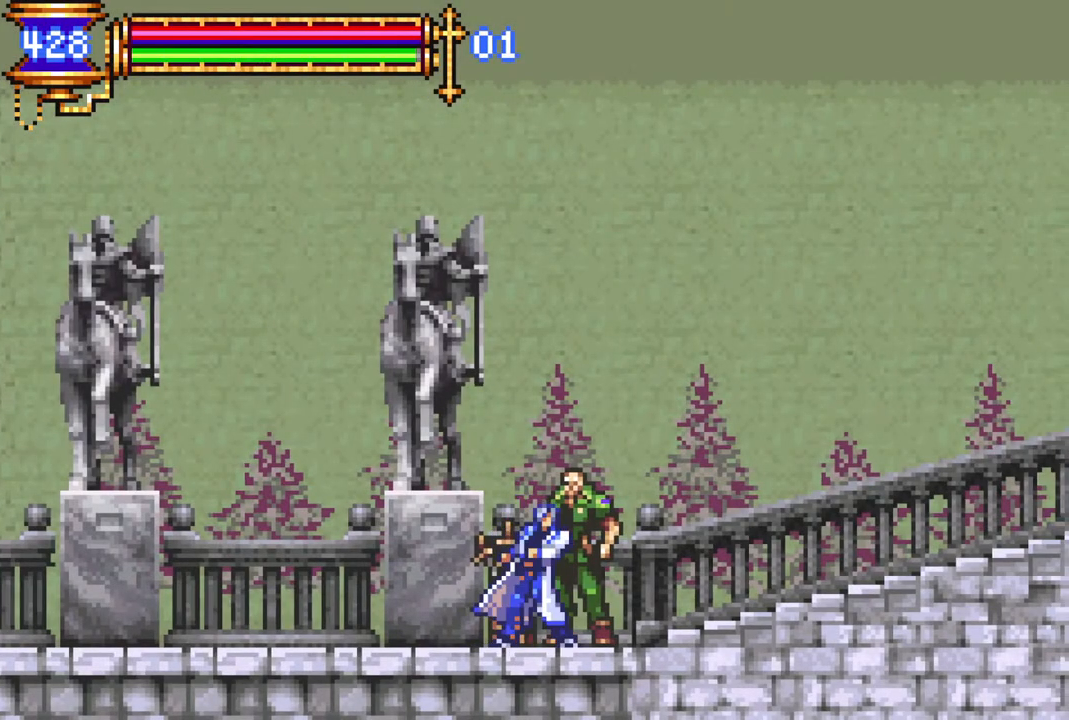
{"buttons": ["R1", "DPAD_RIGHT"], "left_stick": "center", "right_stick": "center", "events": [[183, "R1", "down"]]}
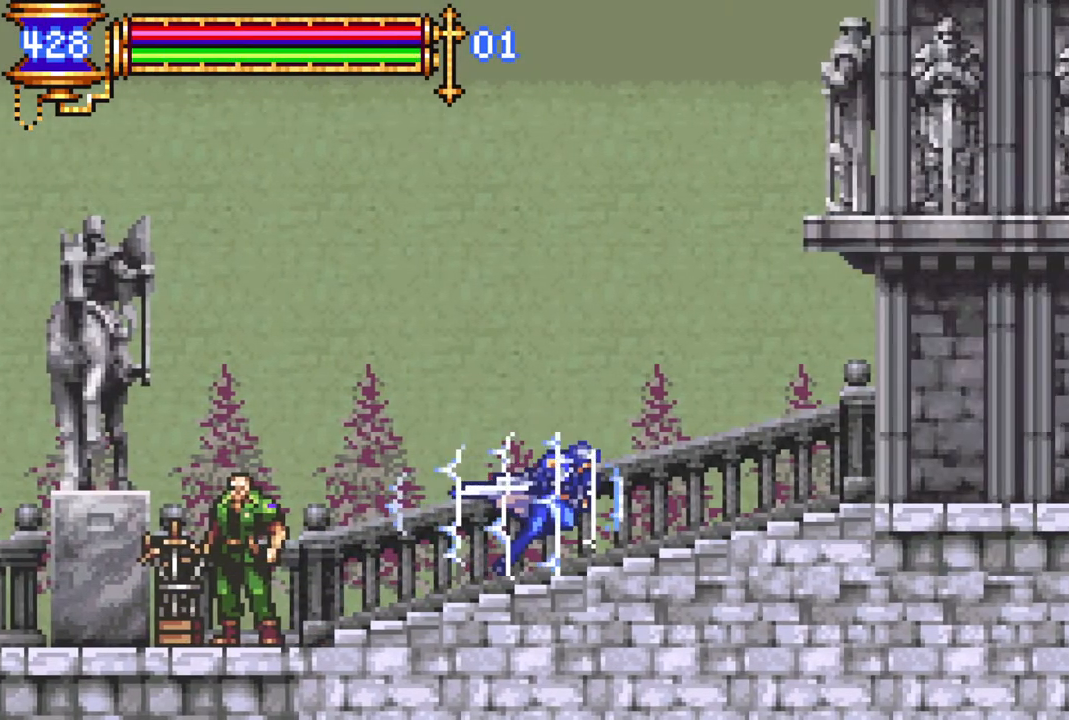
{"buttons": ["R1", "DPAD_RIGHT"], "left_stick": "center", "right_stick": "center", "events": []}
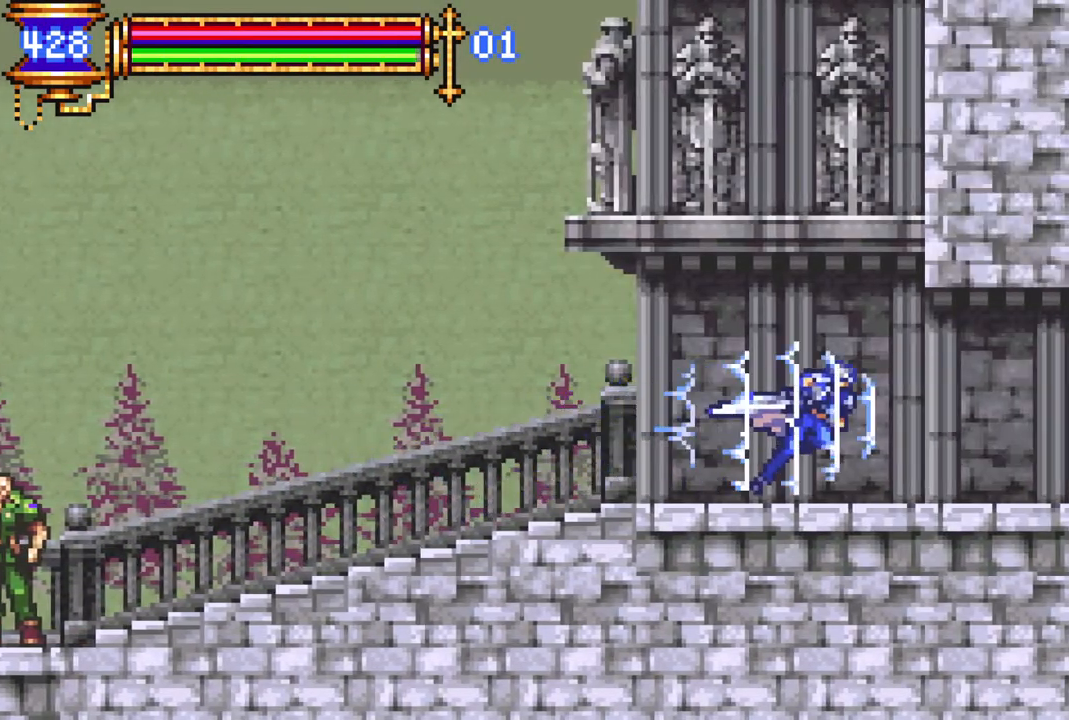
{"buttons": ["R1", "DPAD_RIGHT"], "left_stick": "center", "right_stick": "center", "events": []}
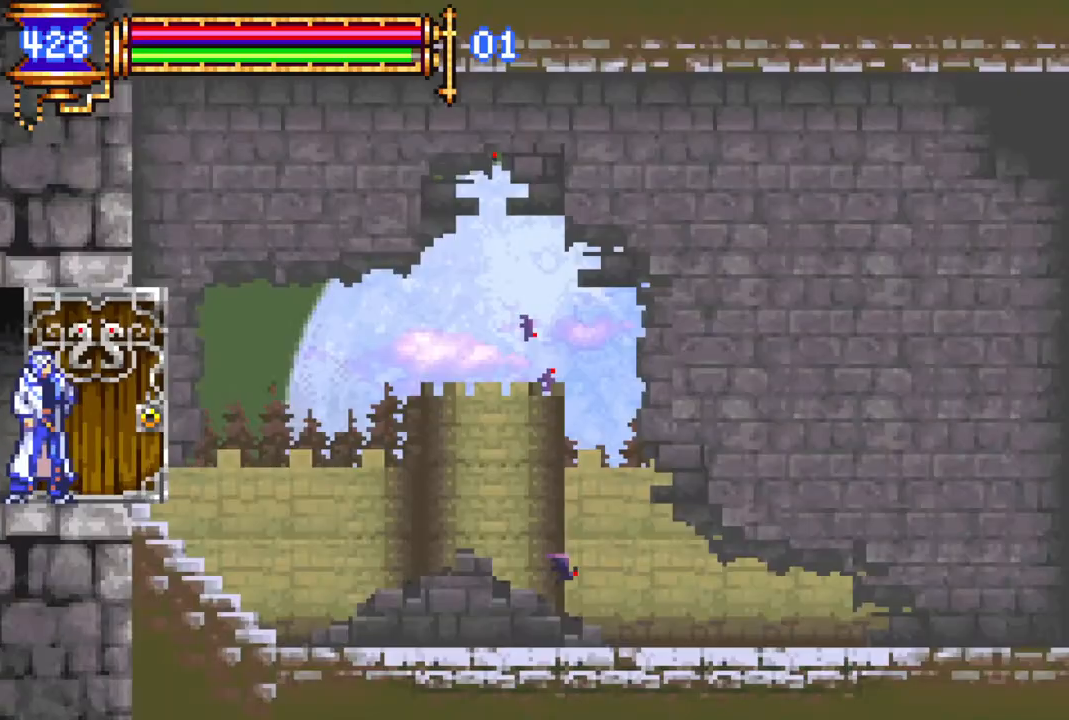
{"buttons": [], "left_stick": "center", "right_stick": "center", "events": [[50, "DPAD_RIGHT", "up"], [167, "R1", "up"]]}
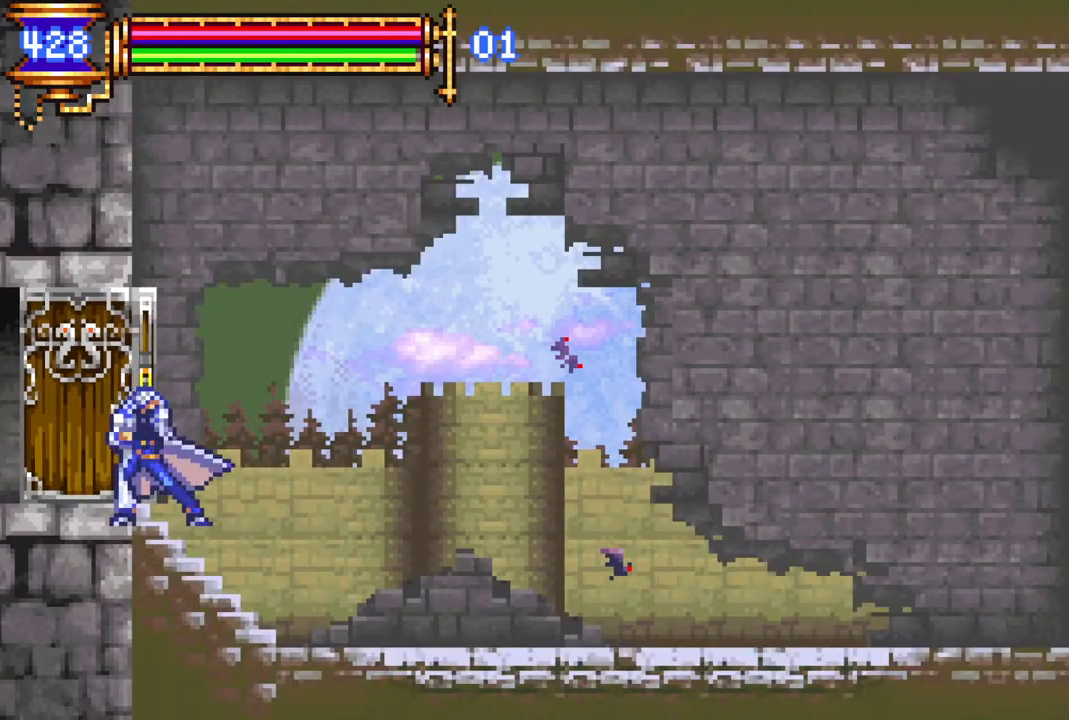
{"buttons": ["START"], "left_stick": "center", "right_stick": "center", "events": [[500, "START", "down"]]}
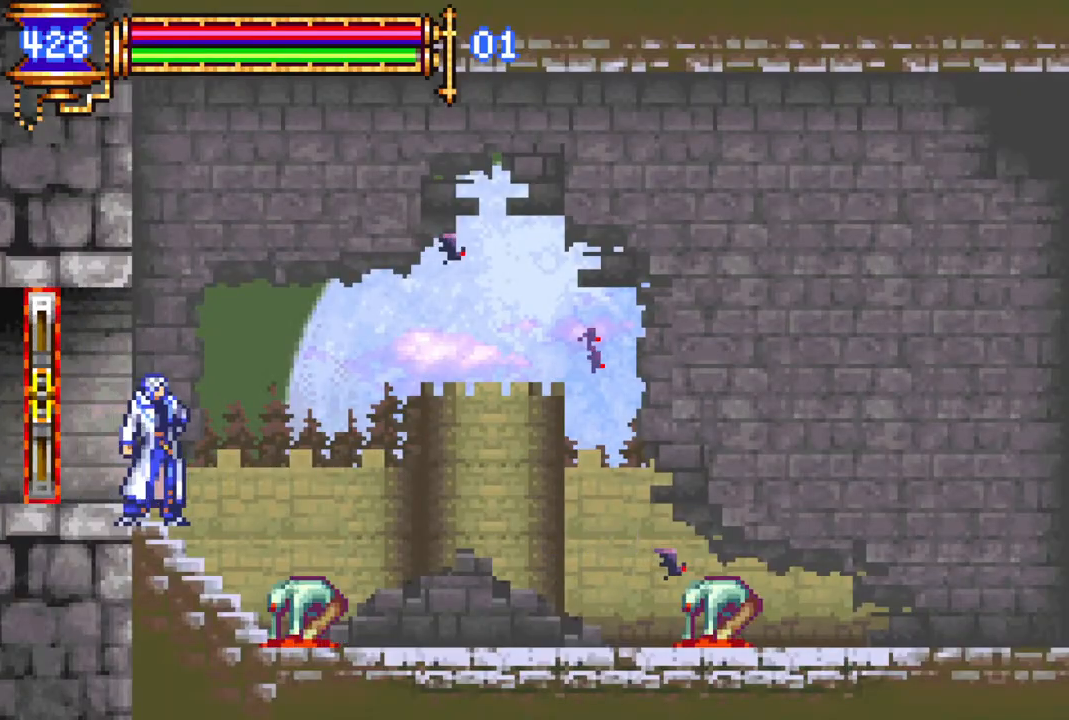
{"buttons": [], "left_stick": "center", "right_stick": "center", "events": [[200, "START", "up"]]}
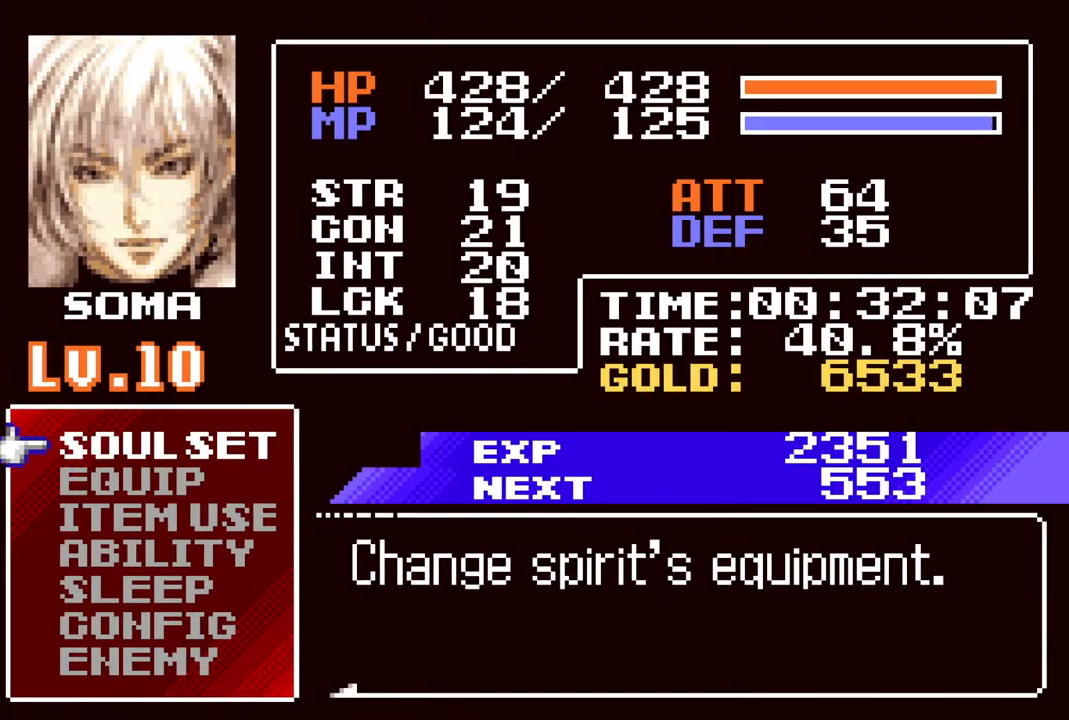
{"buttons": [], "left_stick": "center", "right_stick": "center", "events": []}
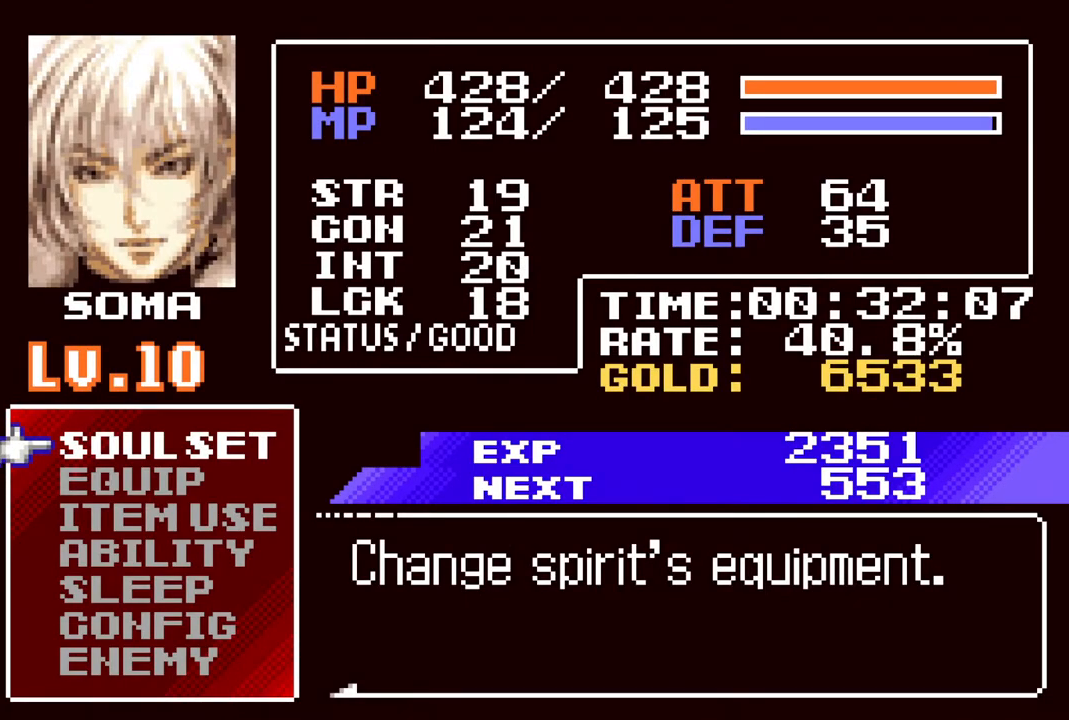
{"buttons": [], "left_stick": "center", "right_stick": "center", "events": []}
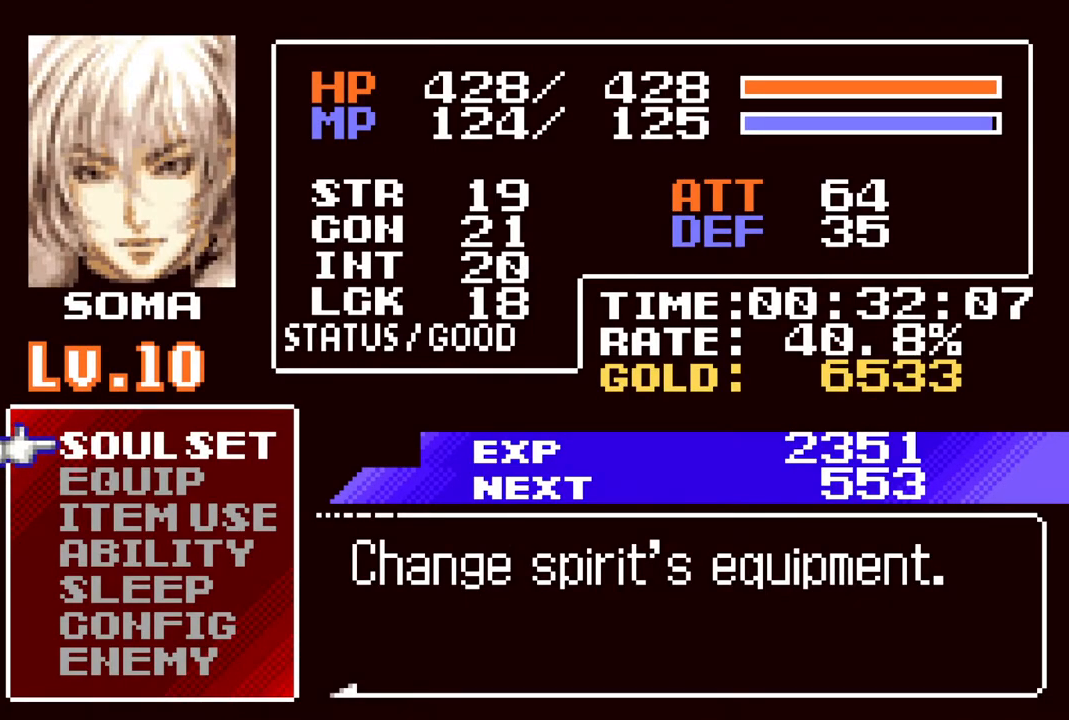
{"buttons": [], "left_stick": "center", "right_stick": "center", "events": []}
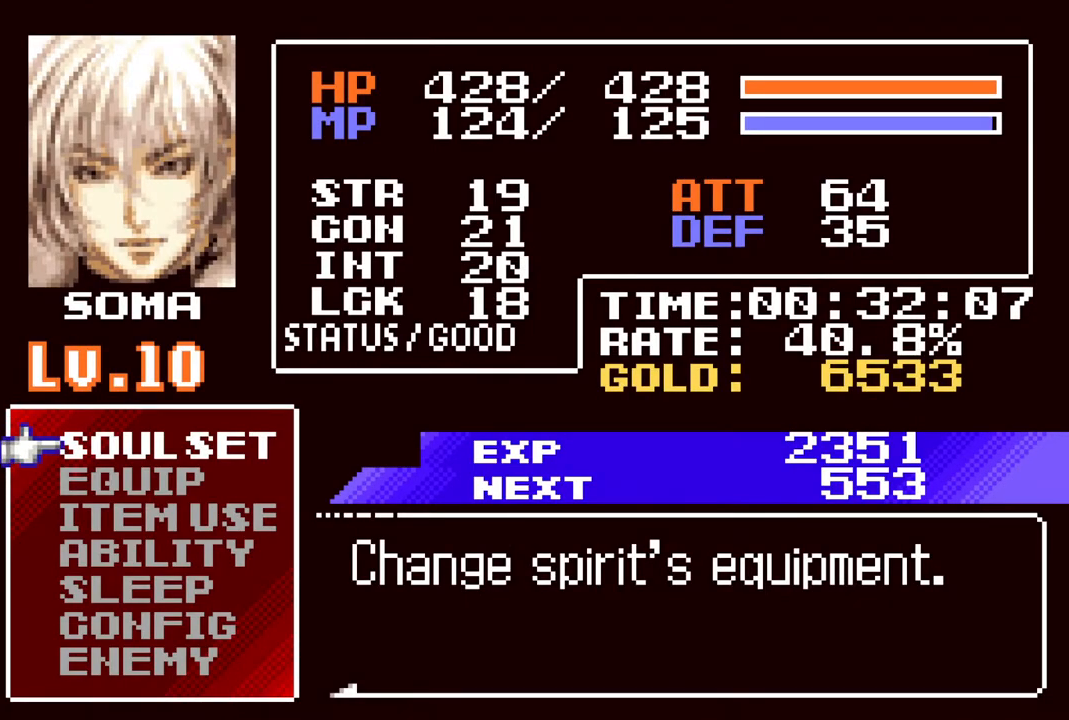
{"buttons": ["DPAD_DOWN"], "left_stick": "center", "right_stick": "center", "events": [[417, "DPAD_DOWN", "down"]]}
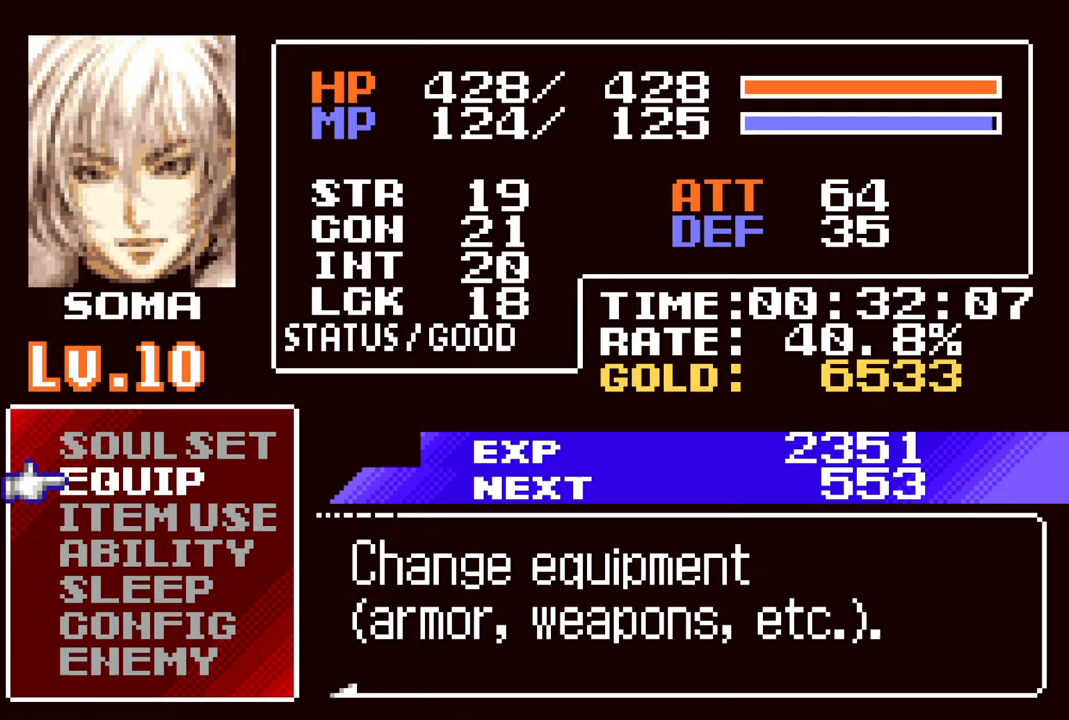
{"buttons": [], "left_stick": "center", "right_stick": "center", "events": [[83, "DPAD_DOWN", "up"], [167, "CROSS", "down"], [283, "CROSS", "up"]]}
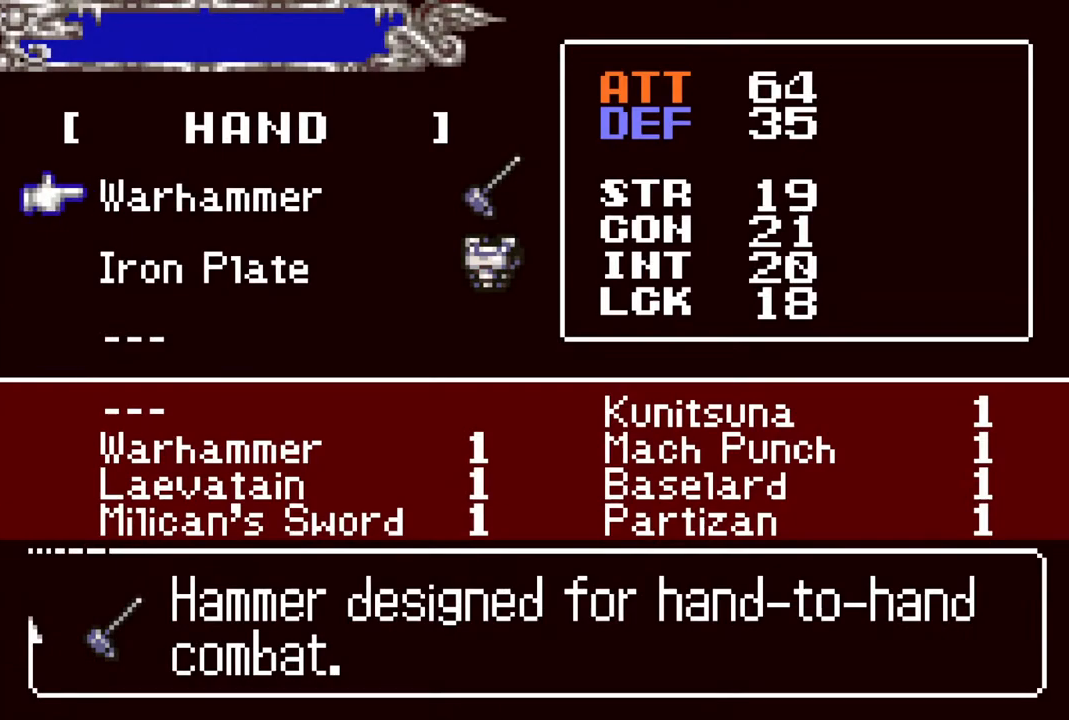
{"buttons": [], "left_stick": "center", "right_stick": "center", "events": []}
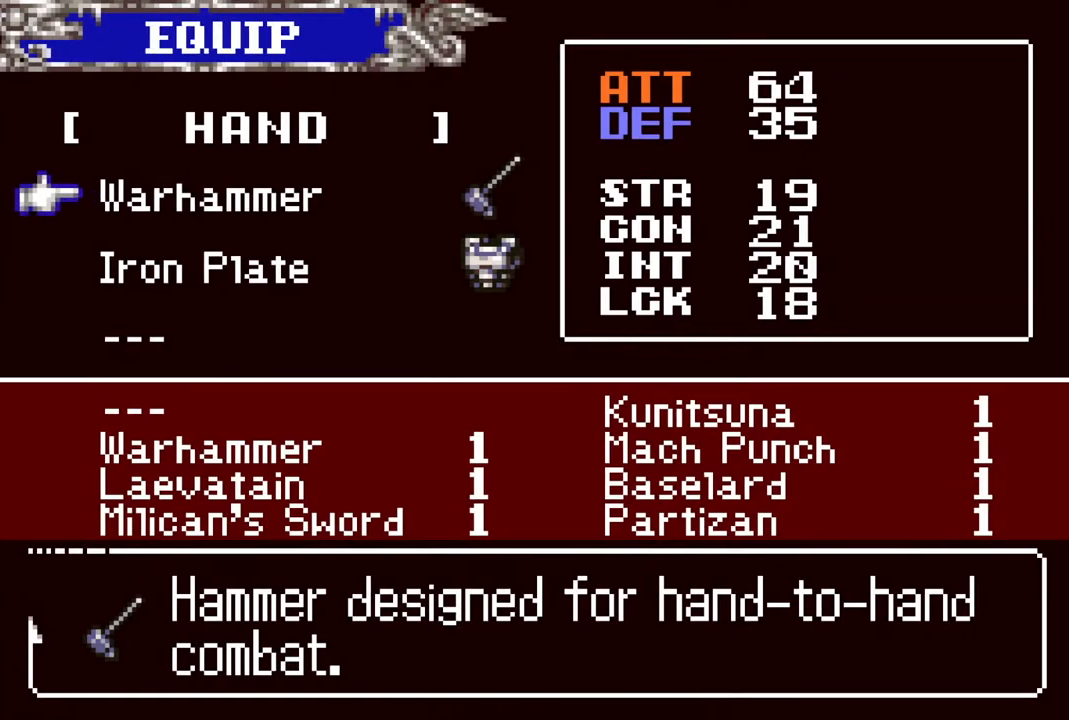
{"buttons": [], "left_stick": "center", "right_stick": "center", "events": [[150, "CROSS", "down"], [283, "CROSS", "up"]]}
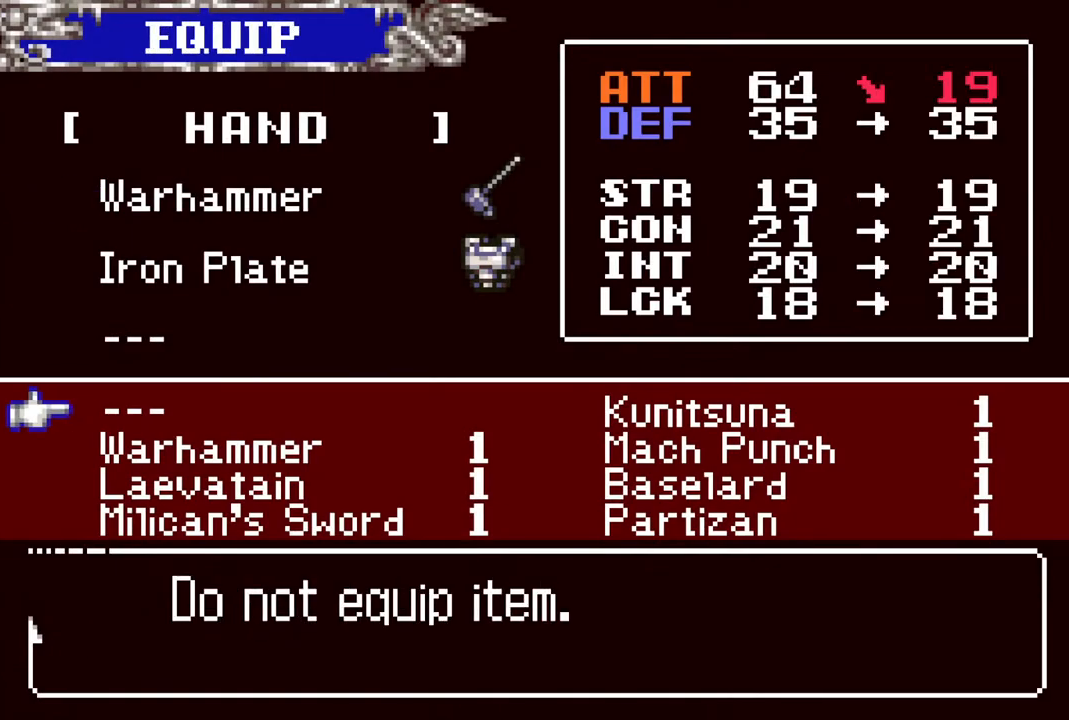
{"buttons": [], "left_stick": "center", "right_stick": "center", "events": [[333, "DPAD_DOWN", "down"], [400, "DPAD_DOWN", "up"]]}
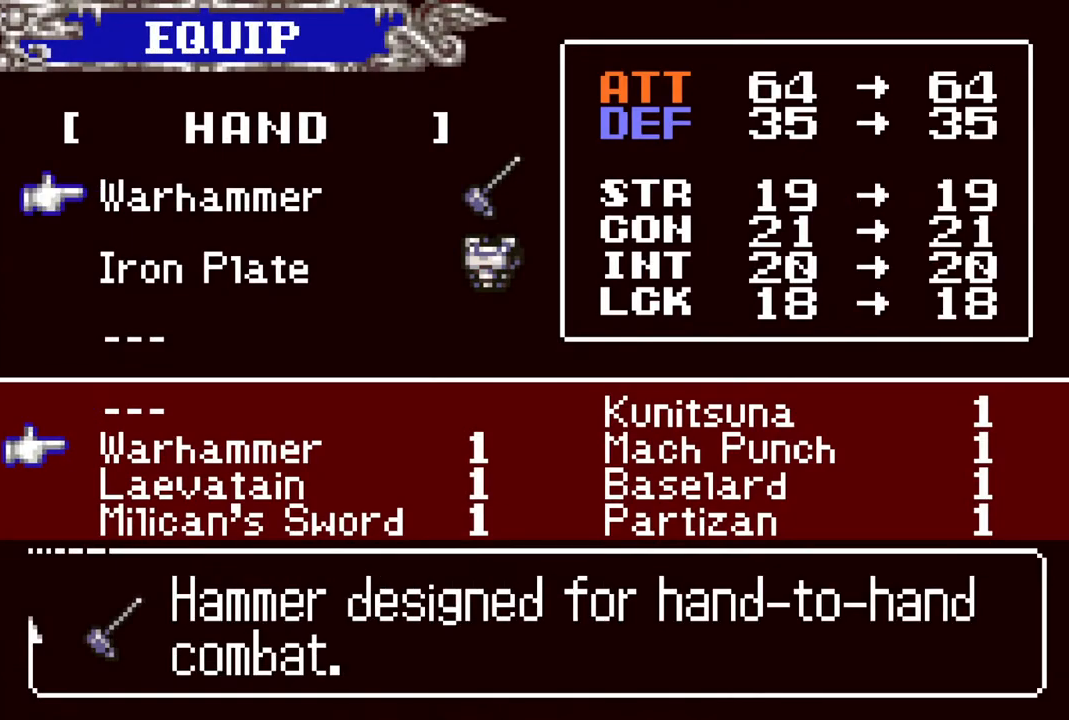
{"buttons": [], "left_stick": "center", "right_stick": "center", "events": [[33, "DPAD_DOWN", "down"], [117, "DPAD_DOWN", "up"], [217, "DPAD_DOWN", "down"], [317, "DPAD_DOWN", "up"]]}
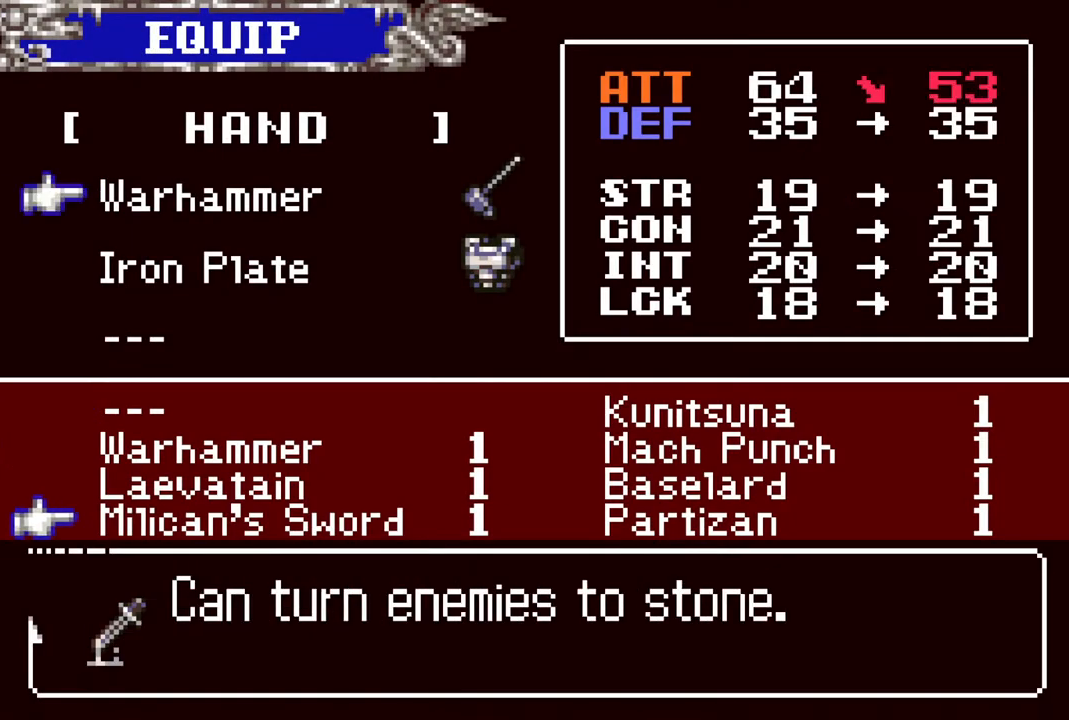
{"buttons": [], "left_stick": "center", "right_stick": "center", "events": [[33, "DPAD_UP", "down"], [150, "DPAD_UP", "up"], [283, "CROSS", "down"], [433, "CROSS", "up"]]}